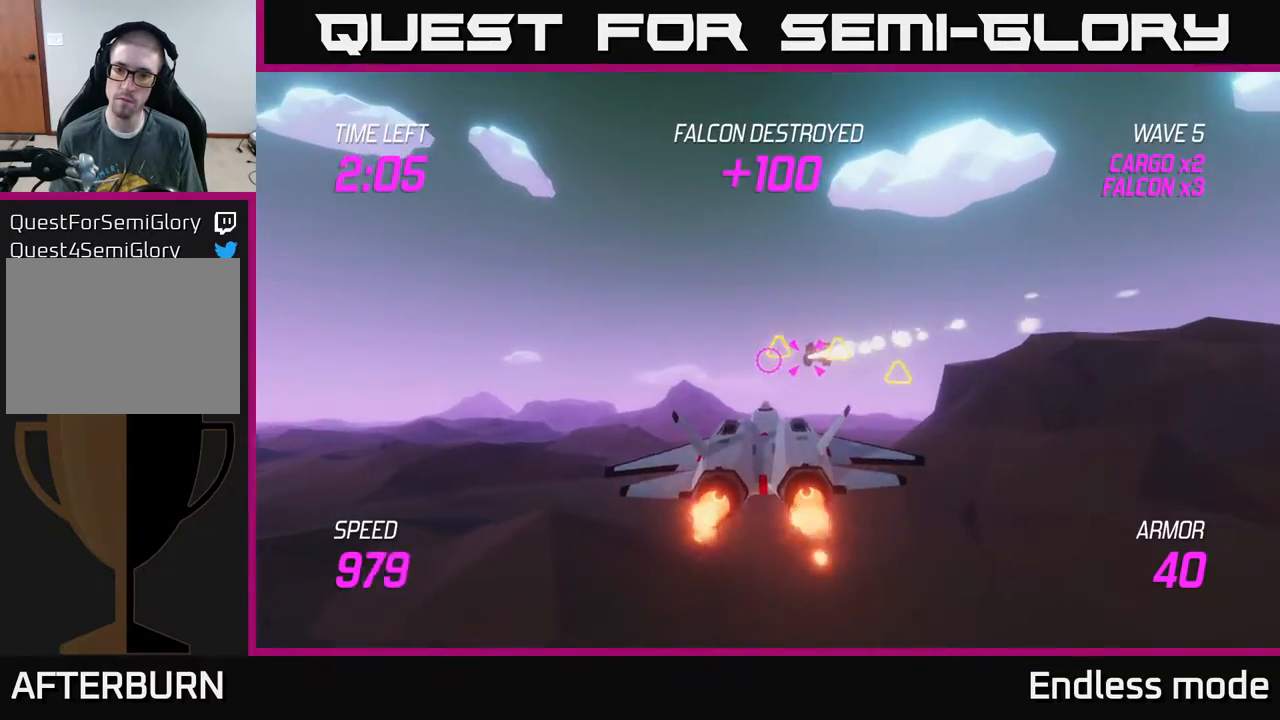
Gameplay with a controller (Xbox layout); each line is a JSON object with the inputs held at the frame after it. "events" lists button and stick changes between this image and that frame as [ms after this image, input, new state], when the widget could be followed in between. Not read: right_stick.
{"buttons": ["L2", "R2"], "left_stick": "right", "events": [[150, "left_stick", "center"], [200, "R2", "down"], [333, "R2", "up"], [417, "left_stick", "right"], [433, "R2", "down"]]}
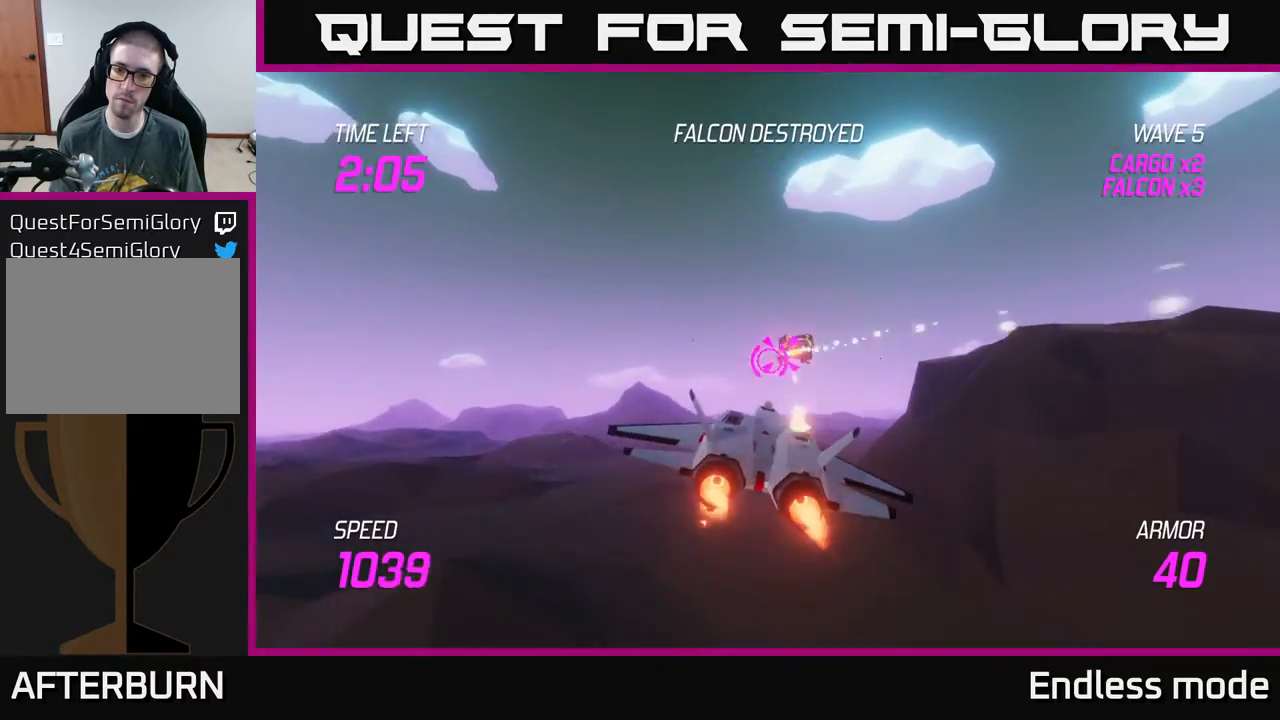
{"buttons": ["L2", "R2"], "left_stick": "center", "events": [[17, "R2", "up"], [50, "left_stick", "center"], [83, "R2", "down"], [183, "R2", "up"], [300, "R2", "down"], [300, "left_stick", "right"], [400, "R2", "up"], [400, "left_stick", "center"], [450, "R2", "down"]]}
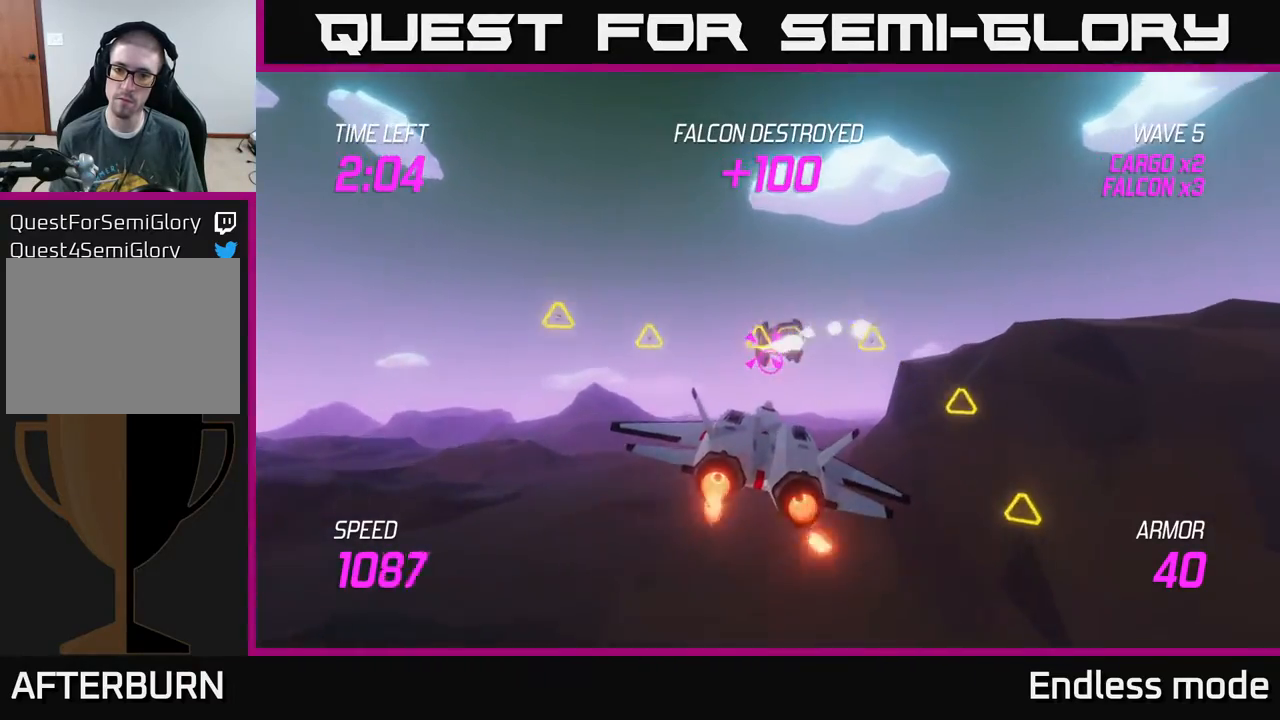
{"buttons": ["L2"], "left_stick": "down-left", "events": [[67, "R2", "up"], [167, "R2", "down"], [250, "R2", "up"], [267, "left_stick", "left"], [333, "L2", "up"], [333, "R2", "down"], [333, "left_stick", "down-left"], [400, "R2", "up"], [417, "L2", "down"]]}
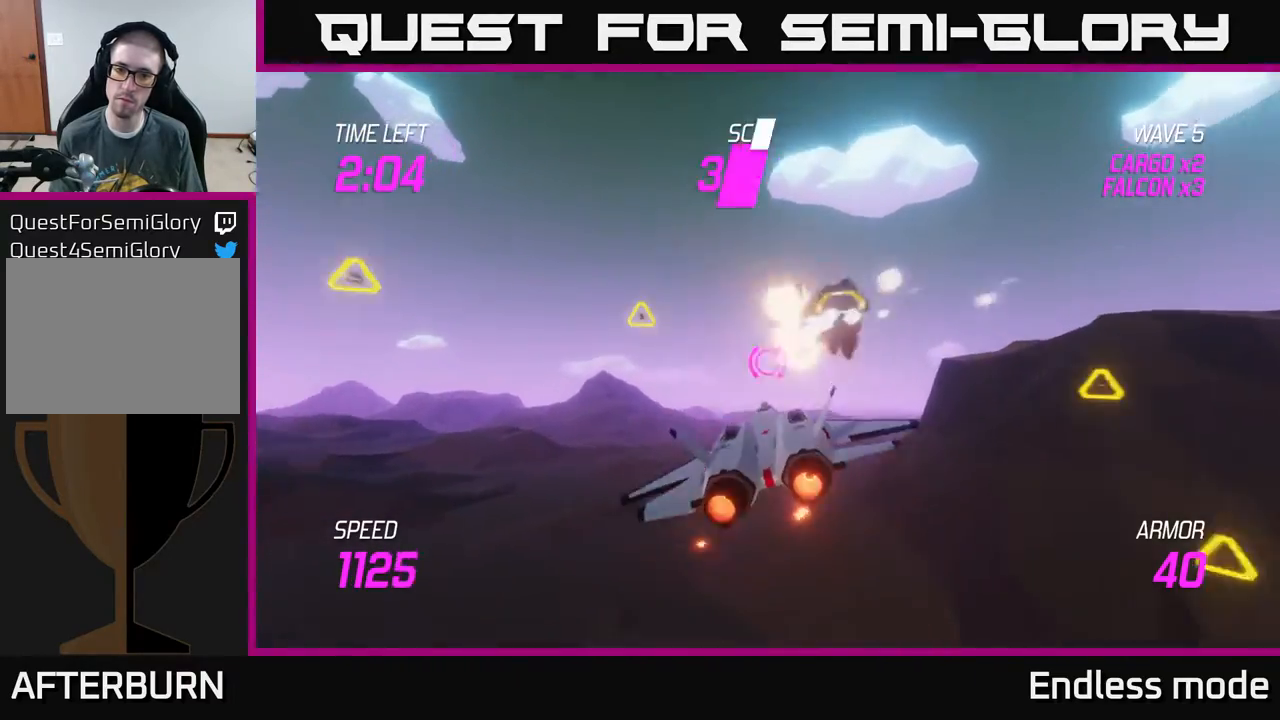
{"buttons": [], "left_stick": "right", "events": [[33, "L2", "up"], [100, "L2", "down"], [133, "left_stick", "up-right"], [183, "L2", "up"], [183, "left_stick", "up-left"], [367, "left_stick", "right"]]}
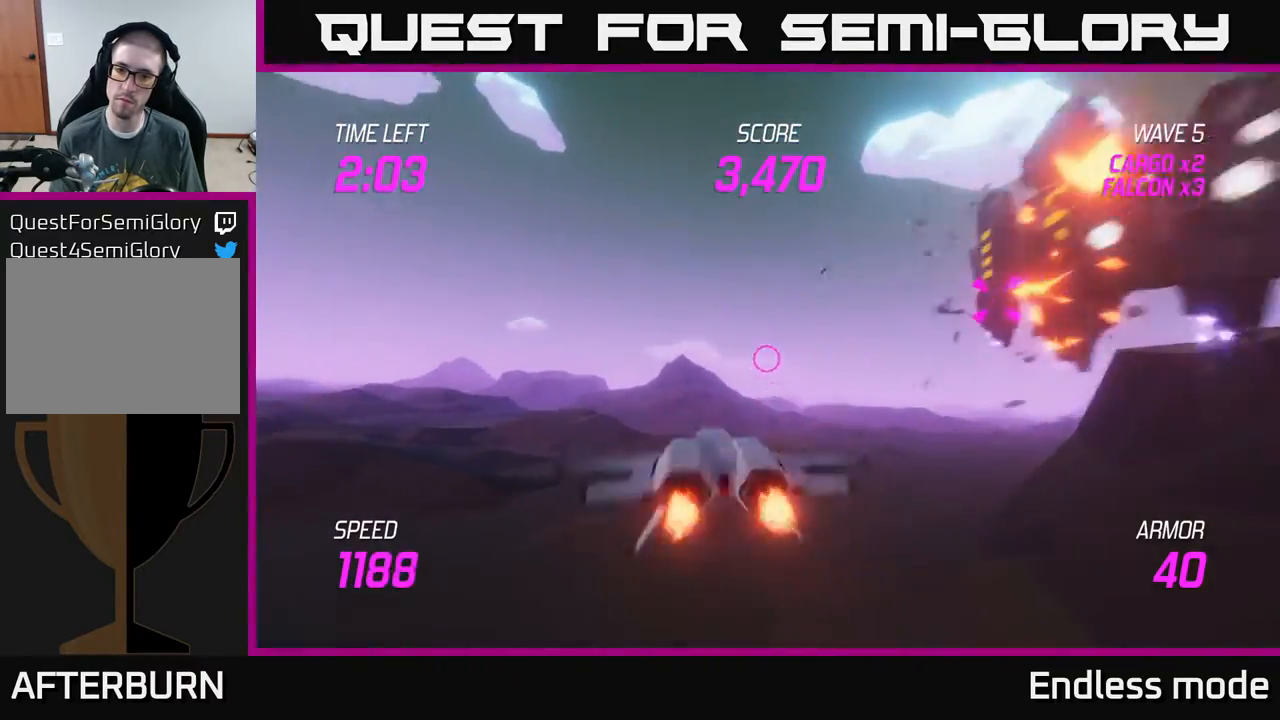
{"buttons": [], "left_stick": "right", "events": []}
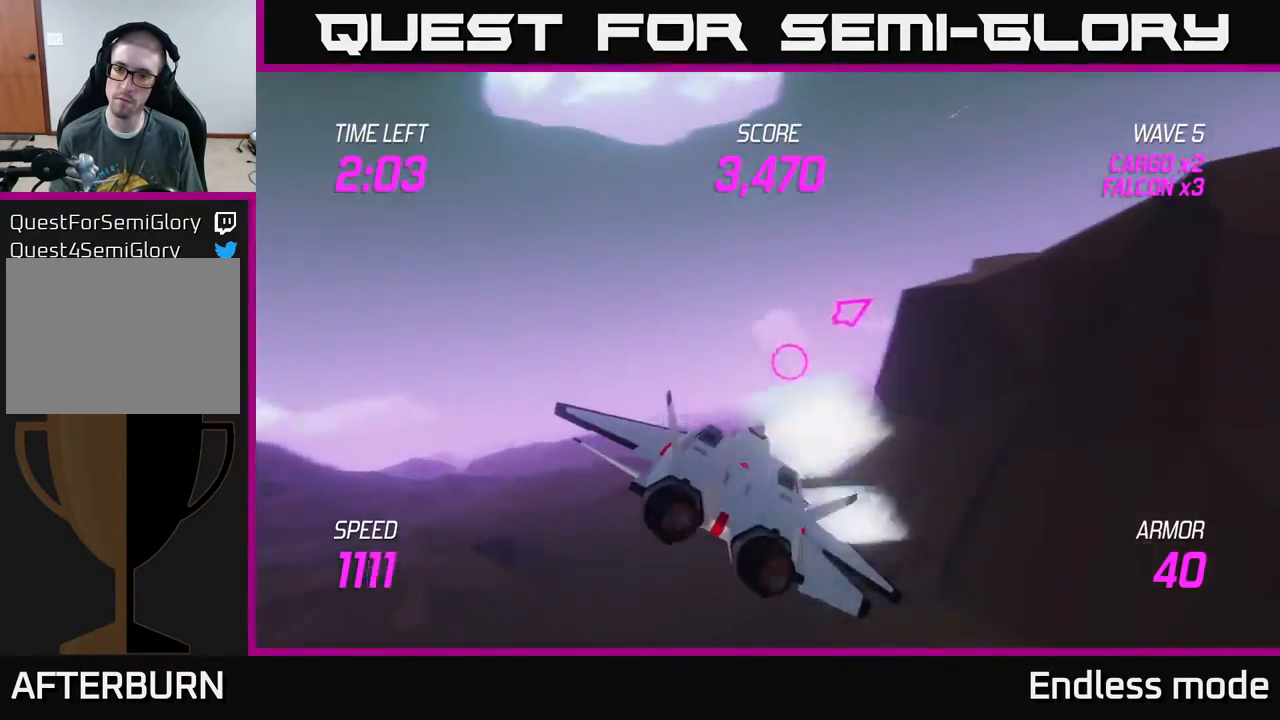
{"buttons": [], "left_stick": "up-right", "events": [[400, "left_stick", "up-right"]]}
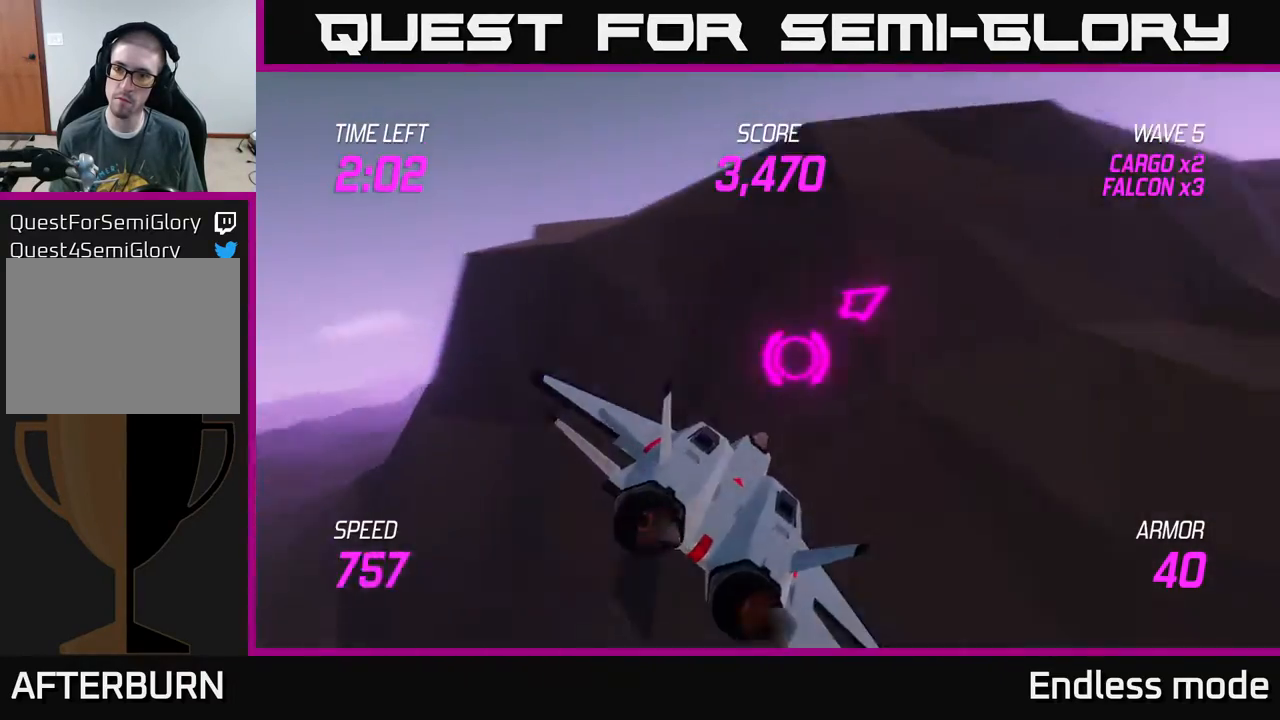
{"buttons": [], "left_stick": "right", "events": [[467, "left_stick", "right"]]}
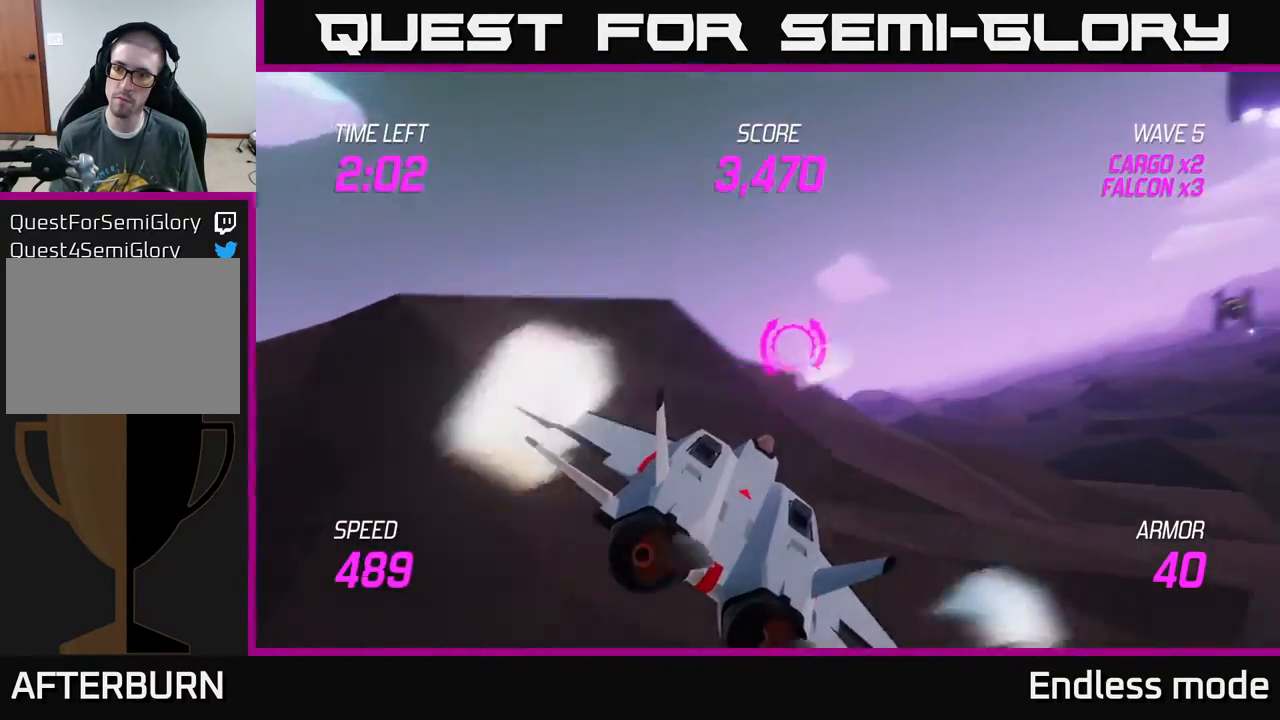
{"buttons": [], "left_stick": "up-right", "events": [[417, "left_stick", "up-right"]]}
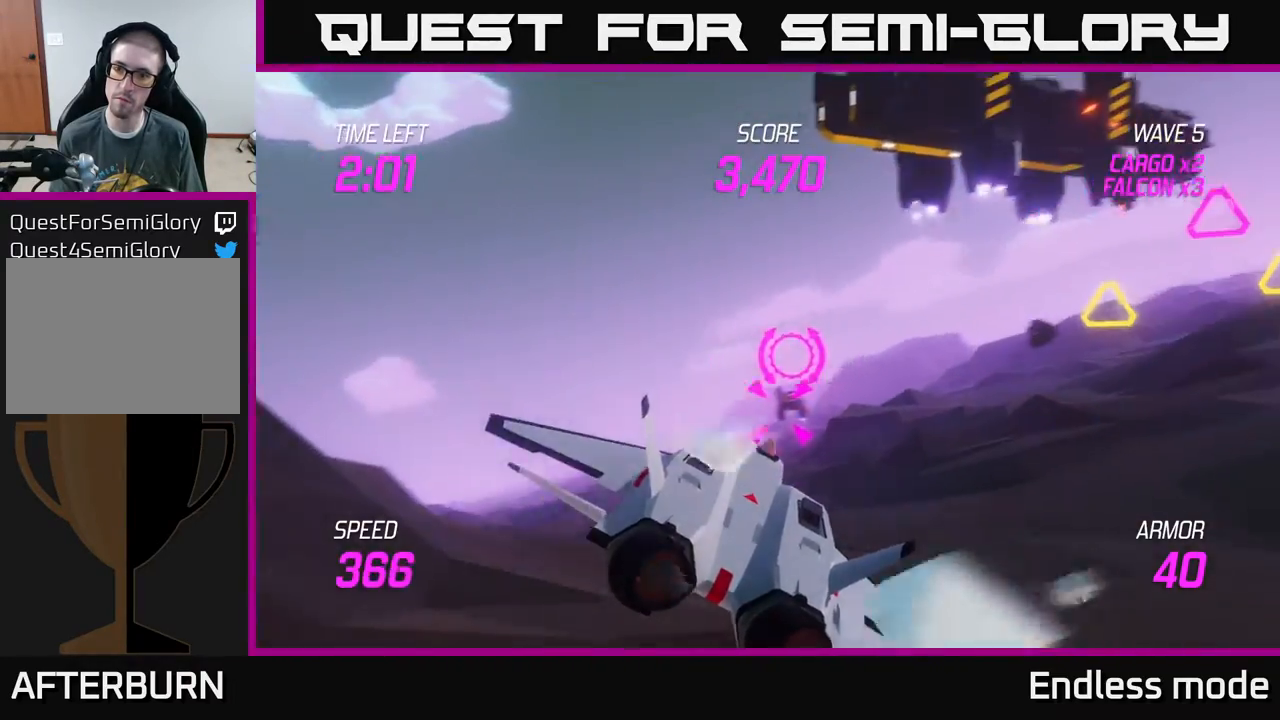
{"buttons": ["R2"], "left_stick": "center", "events": [[100, "R2", "down"], [150, "left_stick", "down-left"], [200, "R2", "up"], [333, "R2", "down"], [400, "R2", "up"], [400, "left_stick", "center"], [483, "R2", "down"]]}
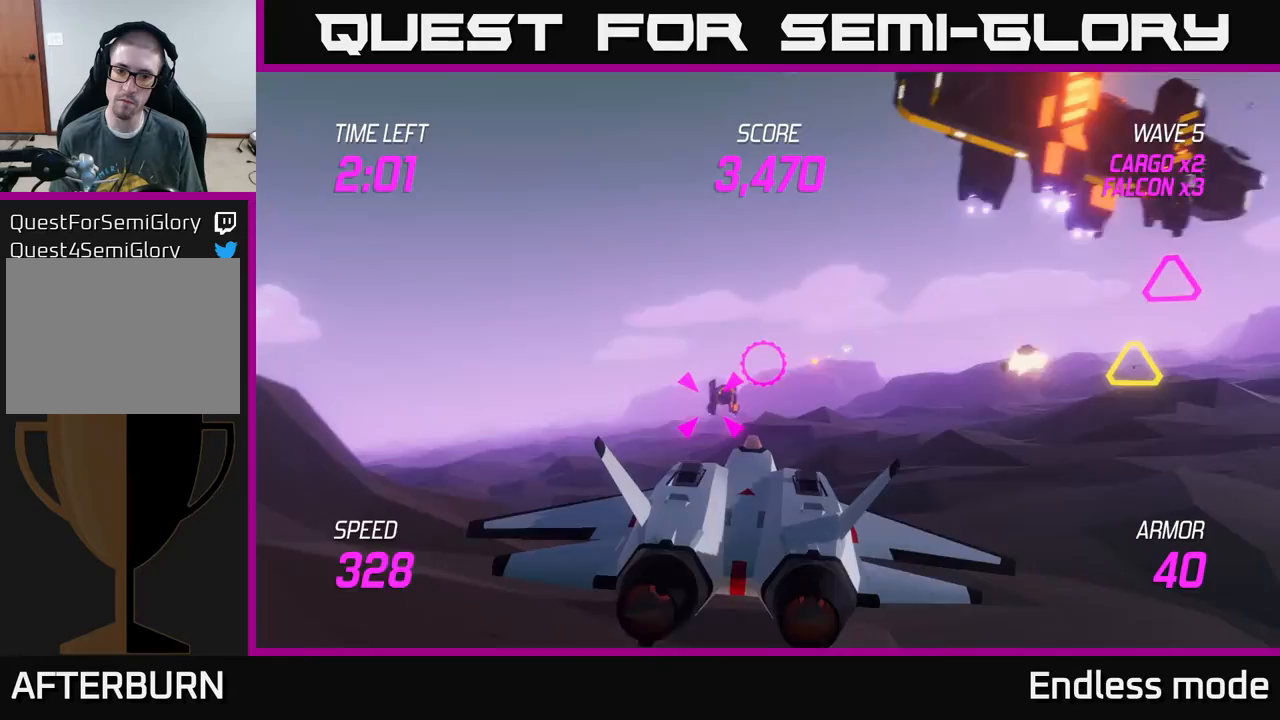
{"buttons": [], "left_stick": "right", "events": [[83, "R2", "up"], [83, "left_stick", "right"], [167, "R2", "down"], [300, "R2", "up"], [367, "L2", "down"], [483, "L2", "up"]]}
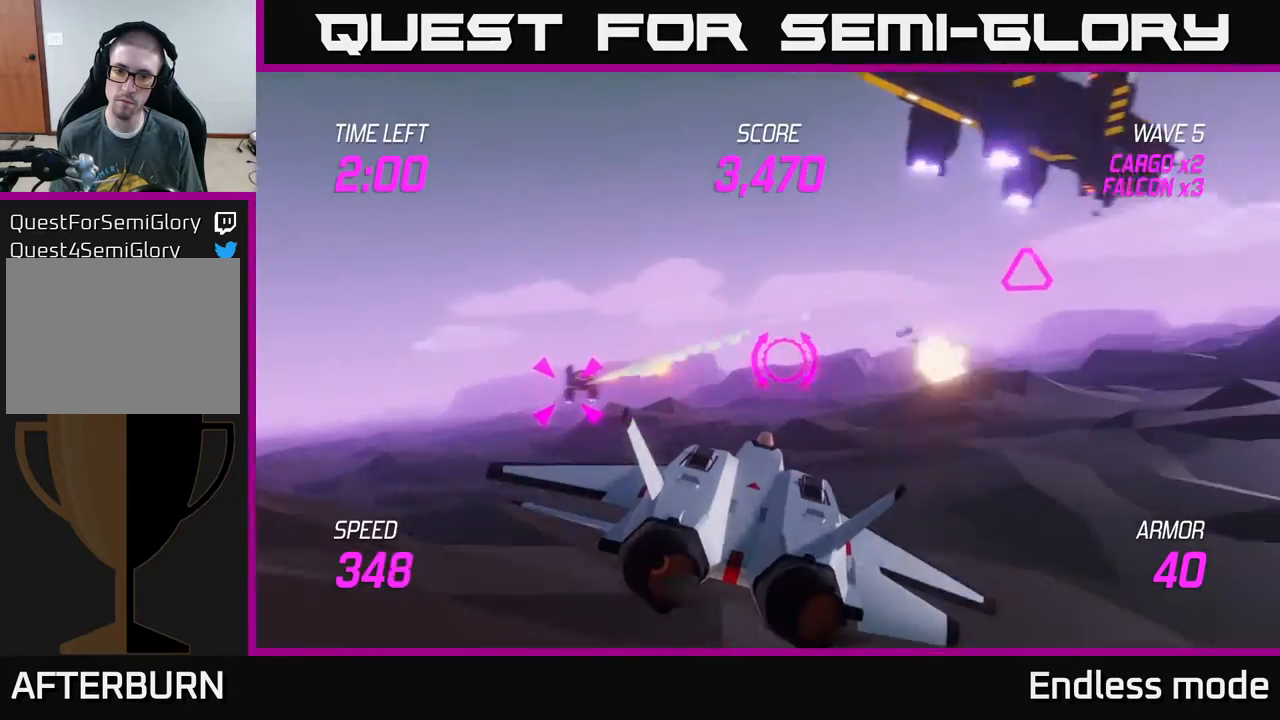
{"buttons": ["L2"], "left_stick": "right", "events": [[50, "L2", "down"], [183, "left_stick", "up"], [250, "left_stick", "left"], [333, "left_stick", "center"], [383, "left_stick", "right"]]}
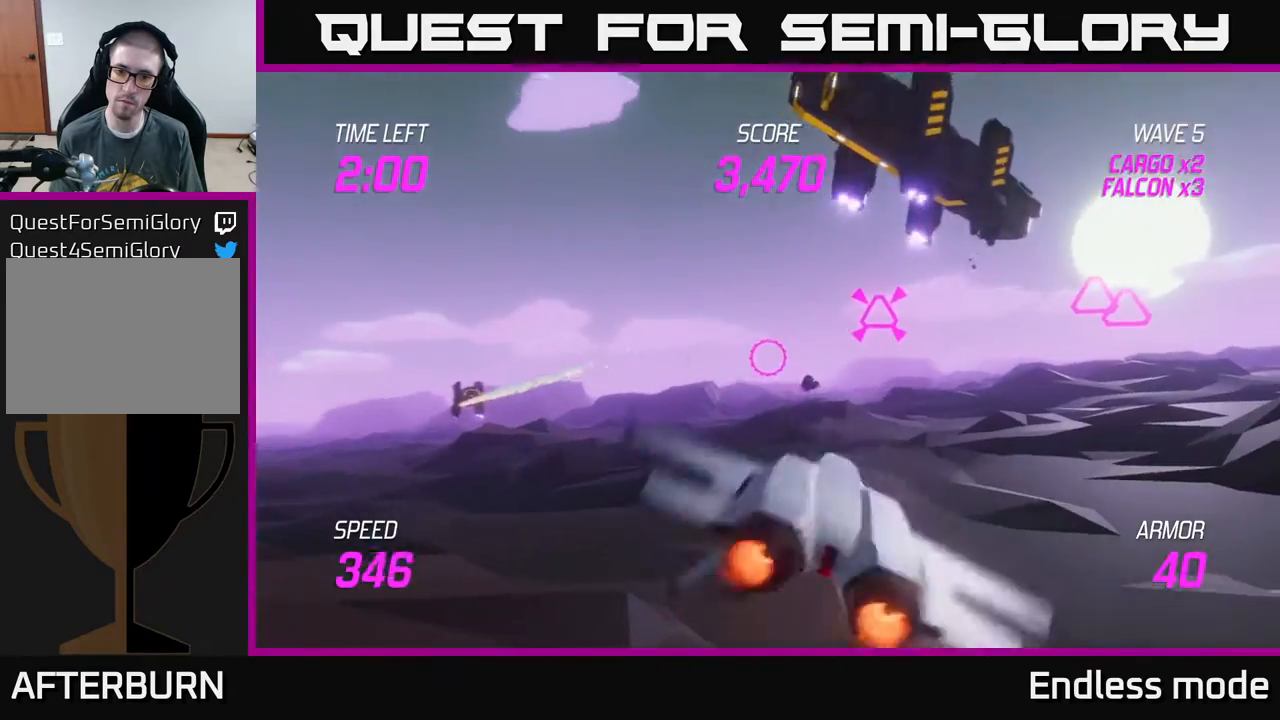
{"buttons": [], "left_stick": "right", "events": [[33, "left_stick", "up-right"], [133, "L2", "up"], [233, "R2", "down"], [250, "left_stick", "center"], [350, "R2", "up"], [383, "left_stick", "right"], [417, "R2", "down"], [500, "R2", "up"]]}
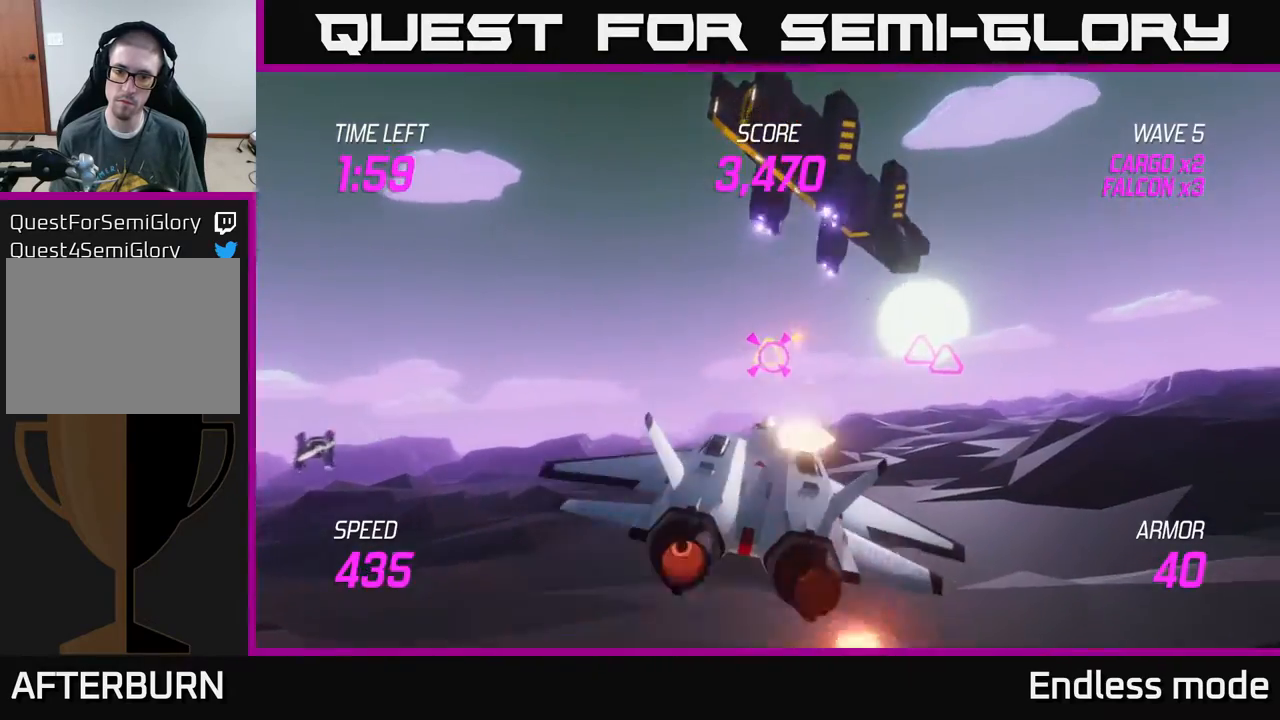
{"buttons": ["R2"], "left_stick": "center", "events": [[317, "R2", "down"], [317, "left_stick", "center"], [367, "left_stick", "left"], [433, "R2", "up"], [450, "left_stick", "center"], [500, "R2", "down"]]}
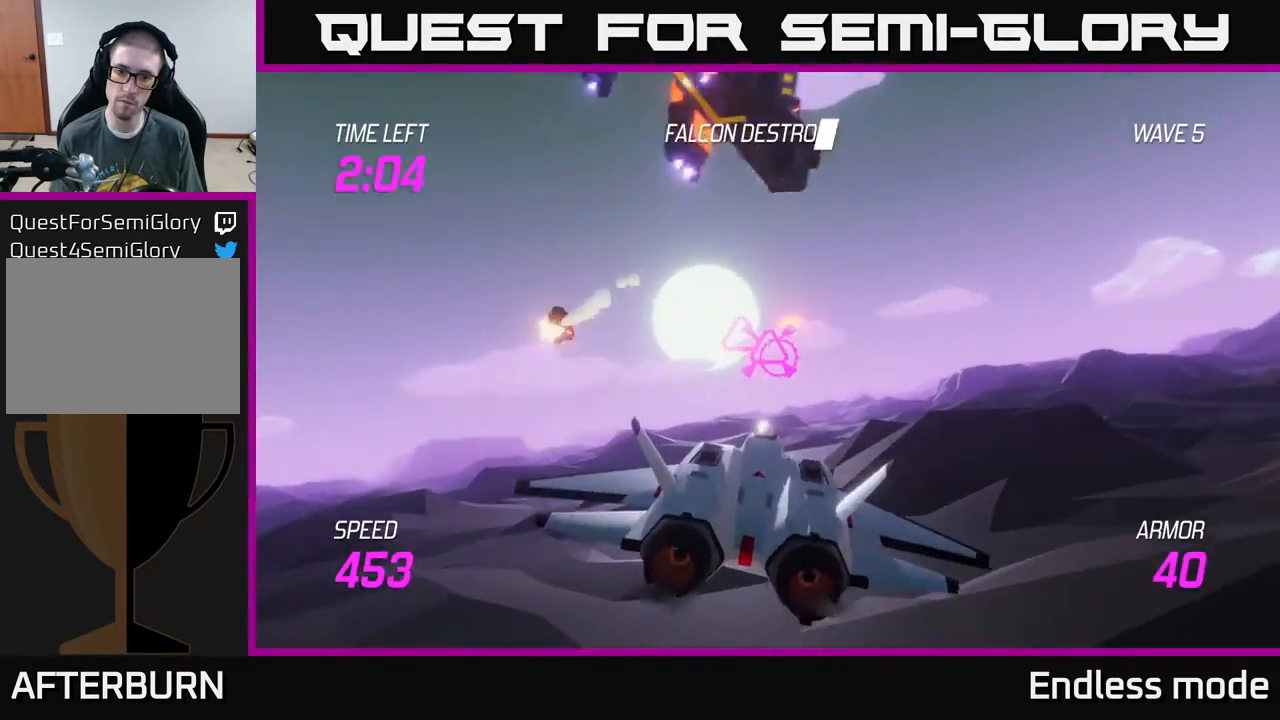
{"buttons": ["R2"], "left_stick": "right", "events": [[117, "R2", "up"], [167, "left_stick", "up"], [317, "R2", "down"], [367, "left_stick", "right"], [417, "R2", "up"], [483, "R2", "down"]]}
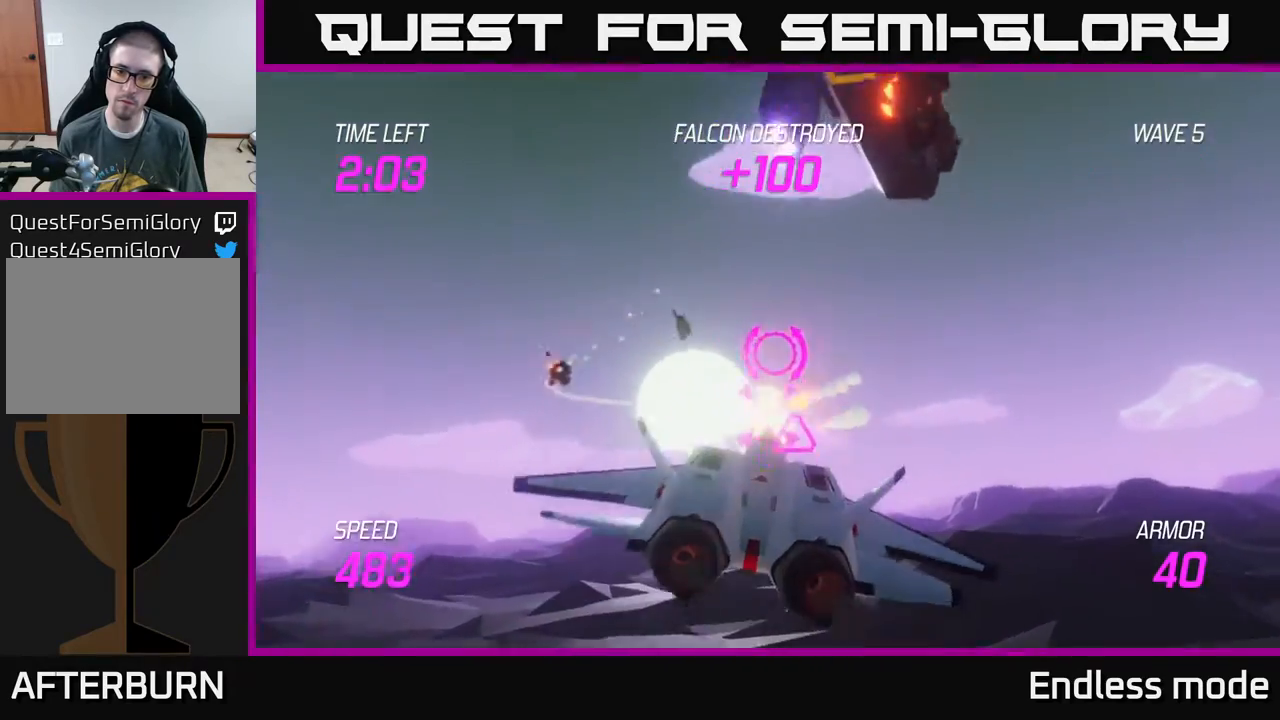
{"buttons": [], "left_stick": "left", "events": [[67, "left_stick", "down-left"], [83, "R2", "up"], [200, "R2", "down"], [267, "left_stick", "left"], [283, "R2", "up"], [317, "L2", "down"], [417, "L2", "up"]]}
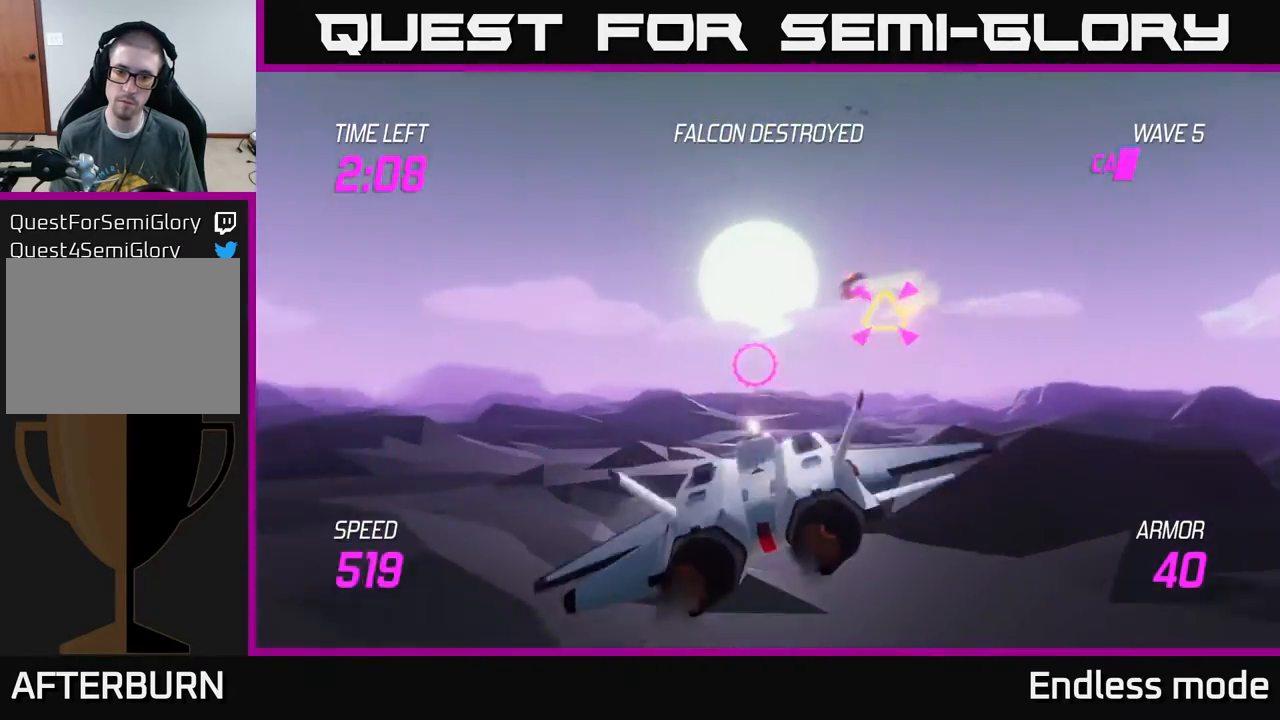
{"buttons": ["L2"], "left_stick": "up-left", "events": [[200, "left_stick", "up-left"], [483, "L2", "down"]]}
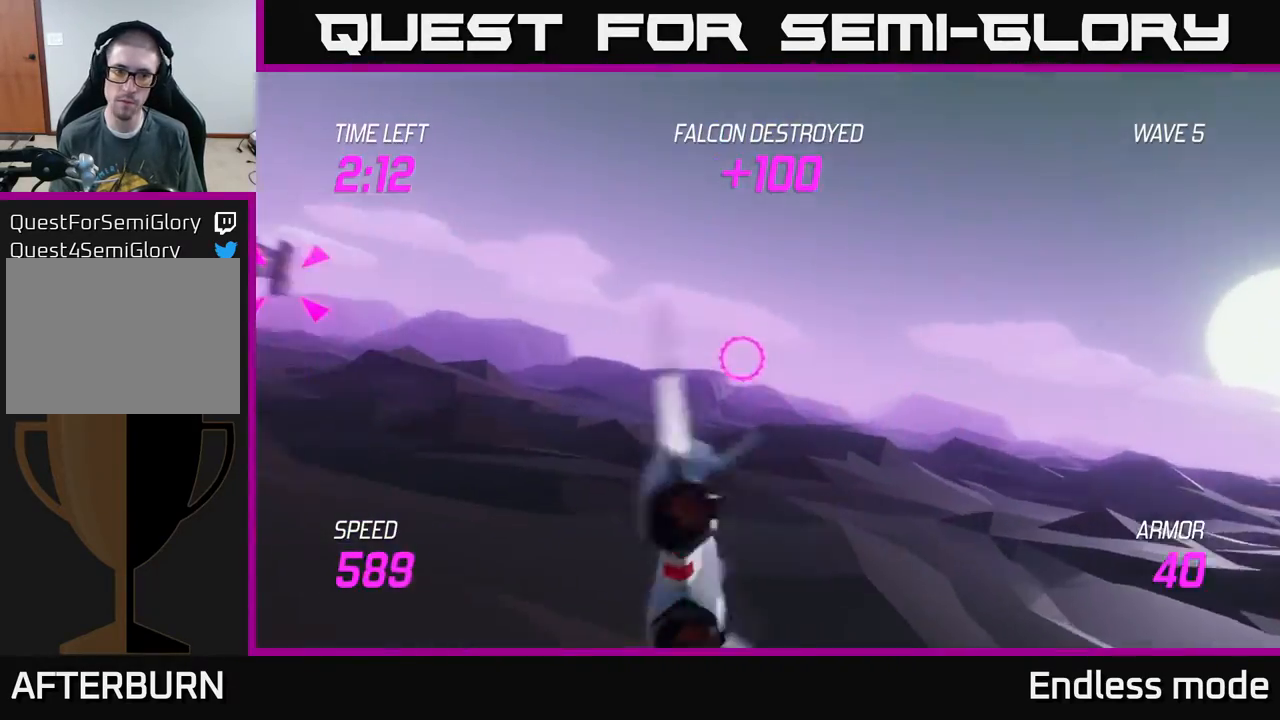
{"buttons": ["L2", "R2"], "left_stick": "center", "events": [[333, "R2", "down"], [433, "left_stick", "center"], [450, "R2", "up"], [500, "R2", "down"]]}
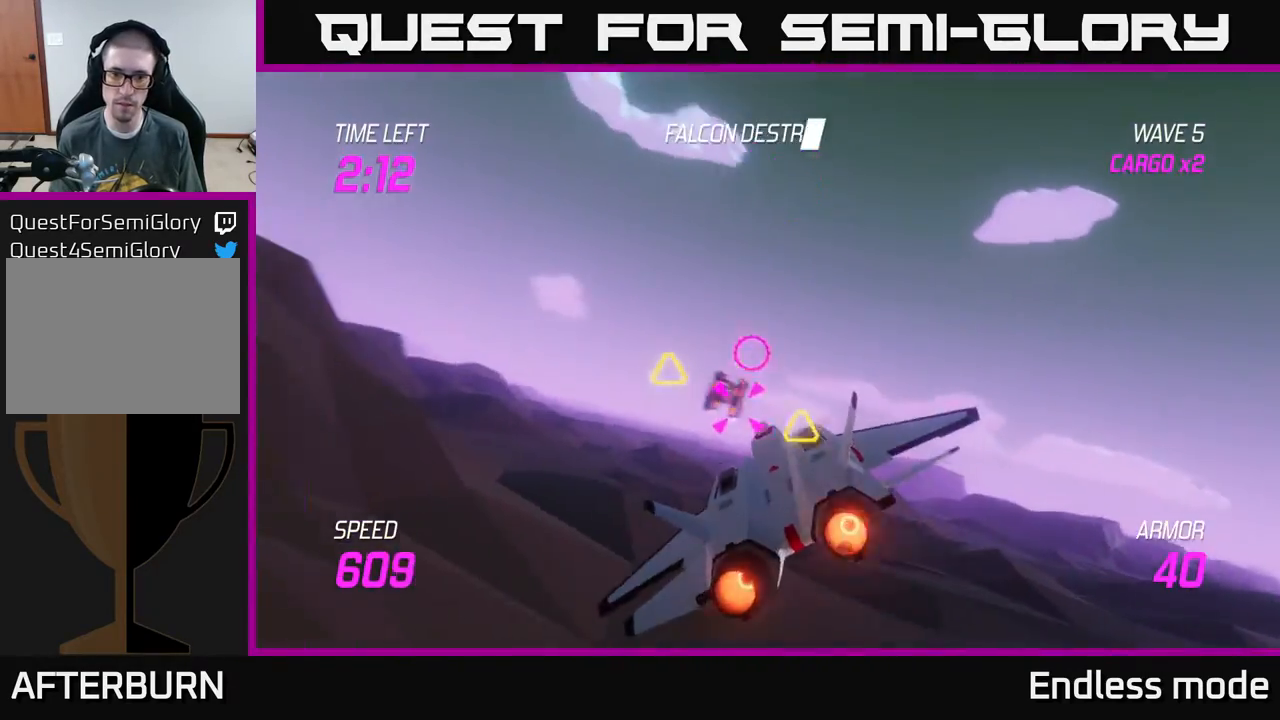
{"buttons": ["L2"], "left_stick": "right", "events": [[67, "left_stick", "left"], [117, "R2", "up"], [217, "R2", "down"], [217, "left_stick", "center"], [317, "R2", "up"], [383, "R2", "down"], [483, "R2", "up"], [500, "left_stick", "right"]]}
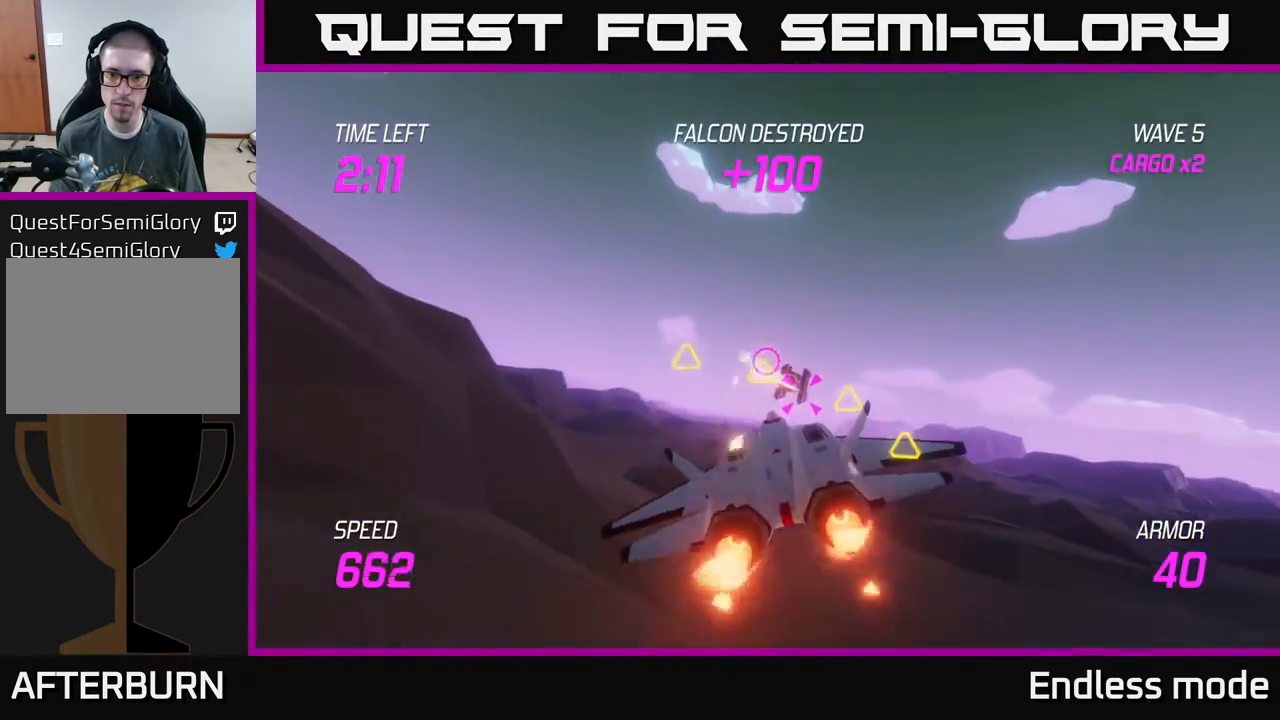
{"buttons": [], "left_stick": "center", "events": [[67, "R2", "down"], [183, "R2", "up"], [250, "R2", "down"], [250, "left_stick", "down-left"], [367, "R2", "up"], [400, "left_stick", "center"], [433, "L2", "up"]]}
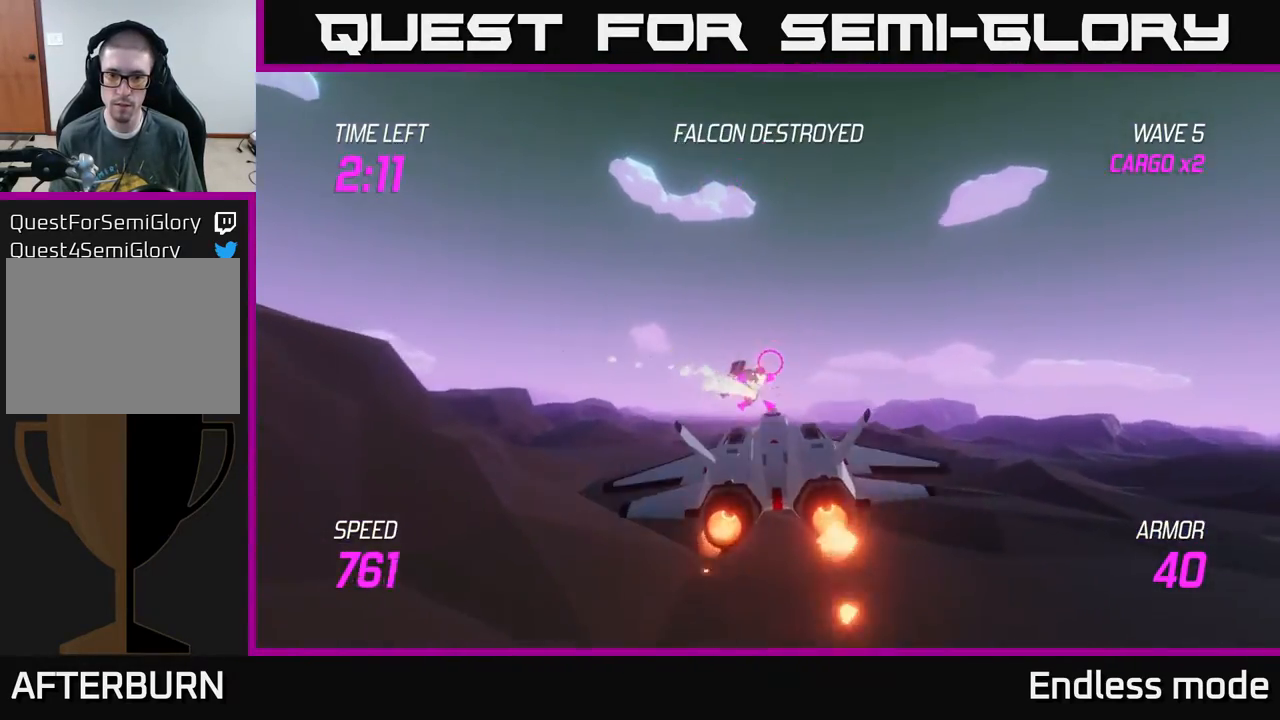
{"buttons": ["L2"], "left_stick": "right", "events": [[17, "left_stick", "left"], [50, "L2", "down"], [133, "L2", "up"], [200, "L2", "down"], [217, "left_stick", "right"]]}
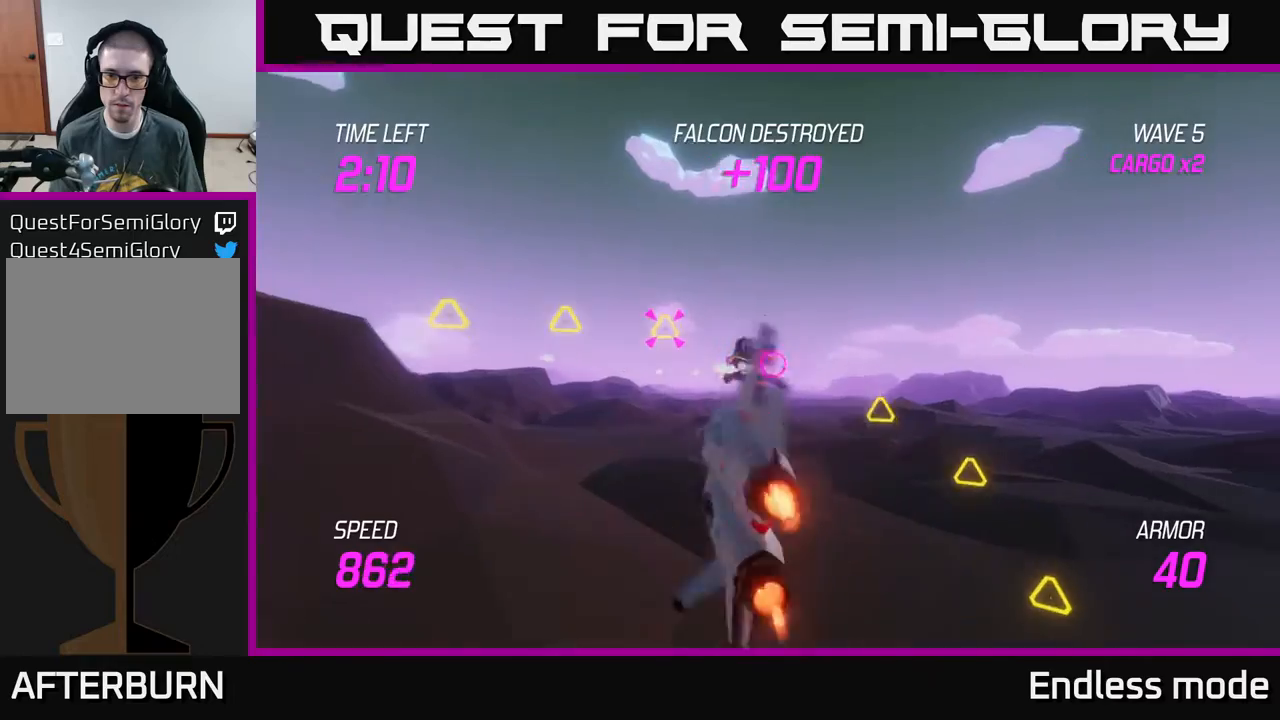
{"buttons": [], "left_stick": "down-left", "events": [[67, "left_stick", "up-left"], [167, "left_stick", "right"], [283, "L2", "up"], [467, "left_stick", "down-left"]]}
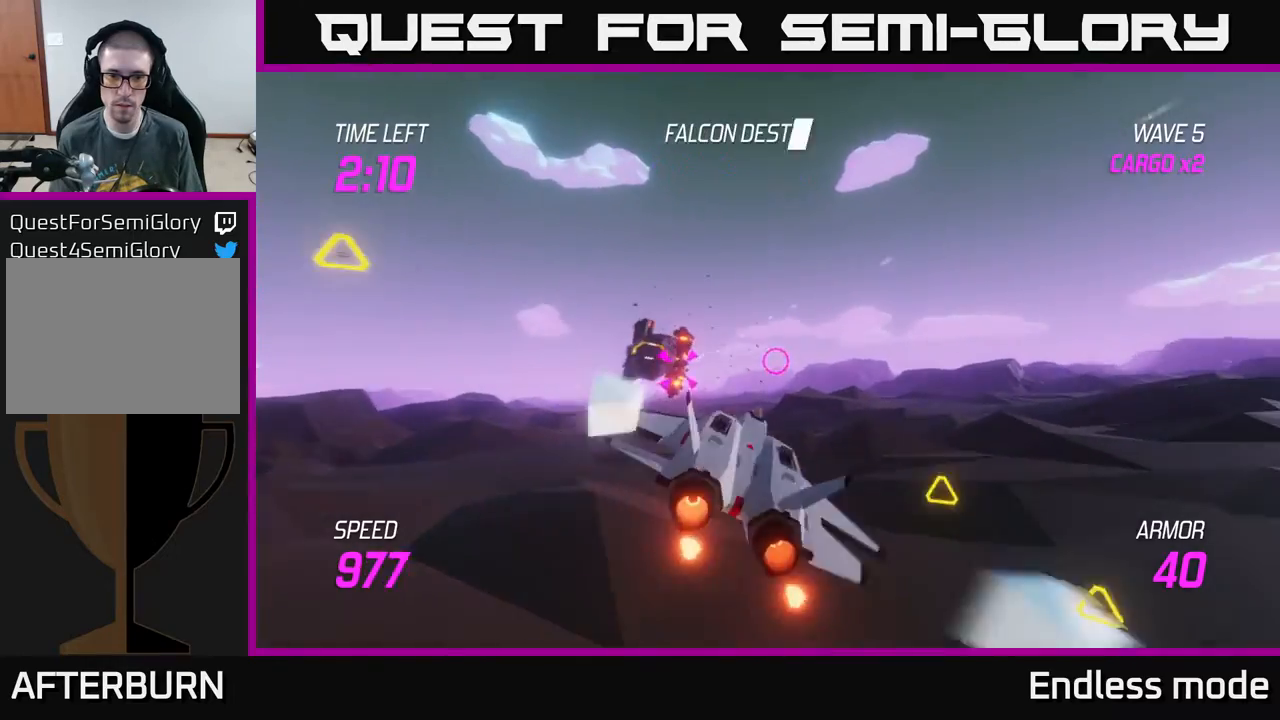
{"buttons": ["L2"], "left_stick": "up", "events": [[350, "left_stick", "up"], [500, "L2", "down"]]}
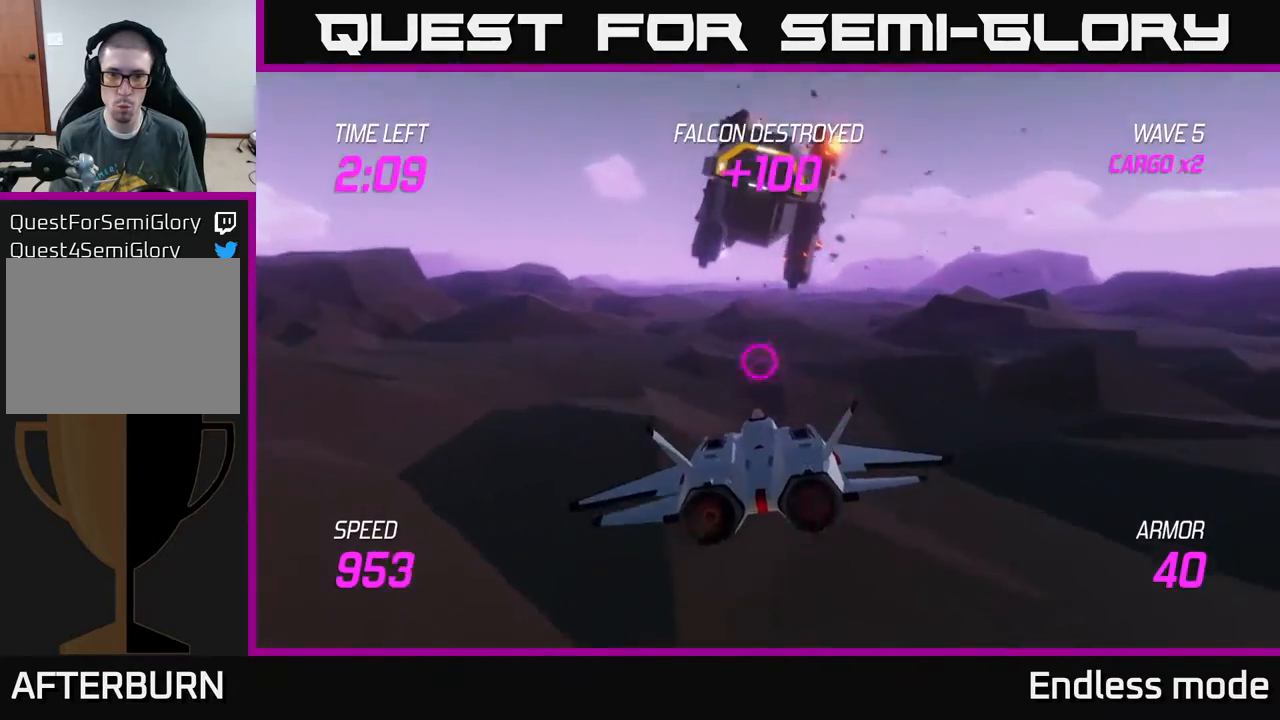
{"buttons": ["L2"], "left_stick": "up", "events": [[33, "left_stick", "center"], [233, "left_stick", "up"]]}
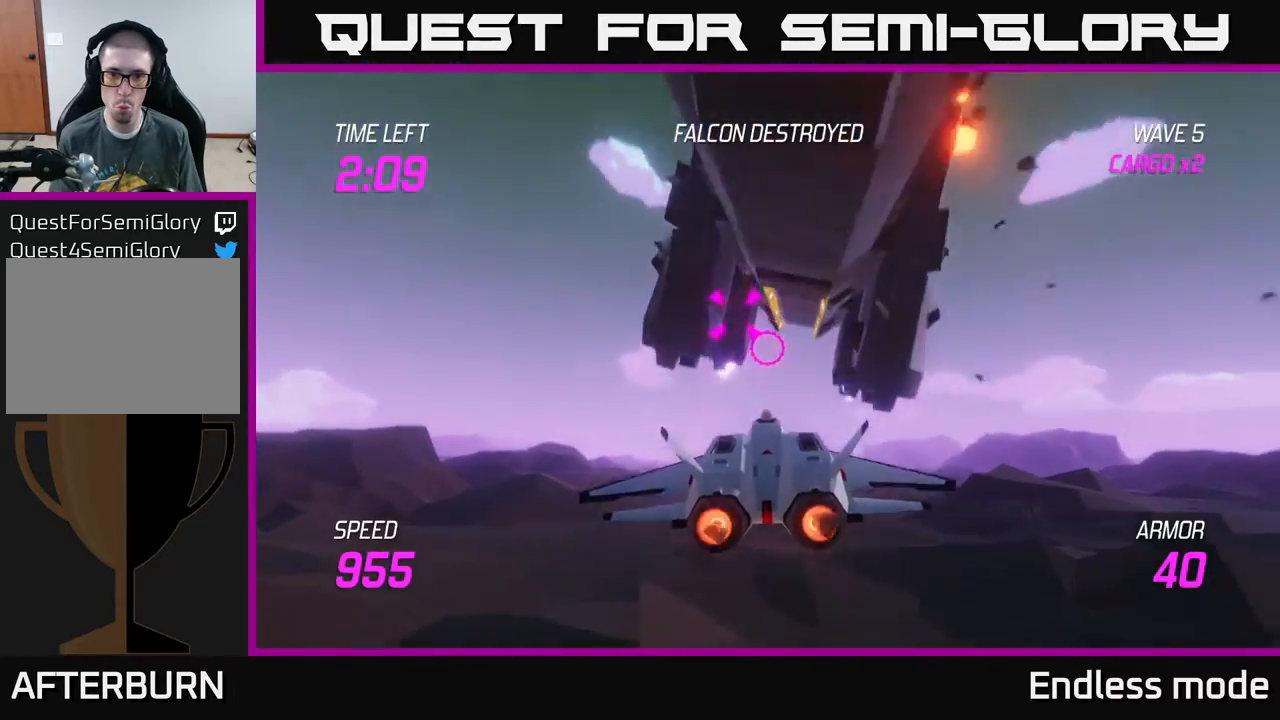
{"buttons": ["L2"], "left_stick": "up", "events": [[117, "left_stick", "center"], [217, "left_stick", "down-right"], [367, "left_stick", "up"]]}
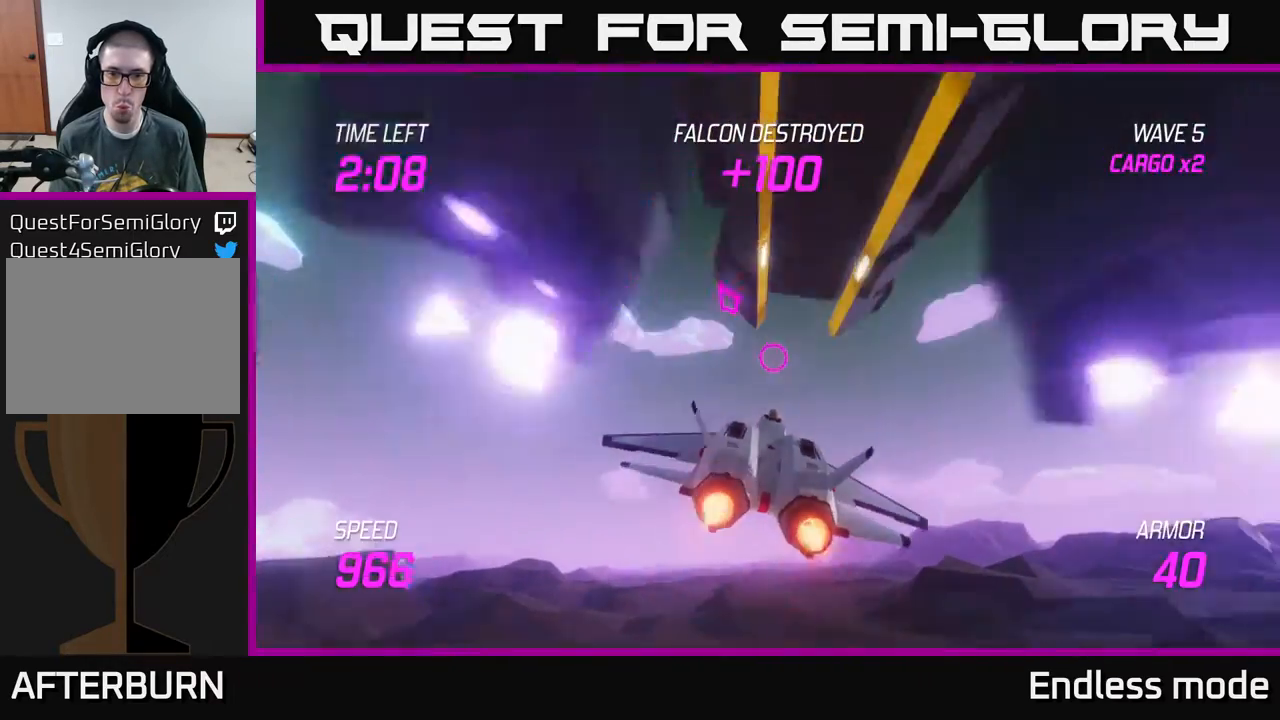
{"buttons": [], "left_stick": "right", "events": [[100, "left_stick", "right"], [117, "L2", "up"], [150, "left_stick", "down-right"], [283, "left_stick", "right"]]}
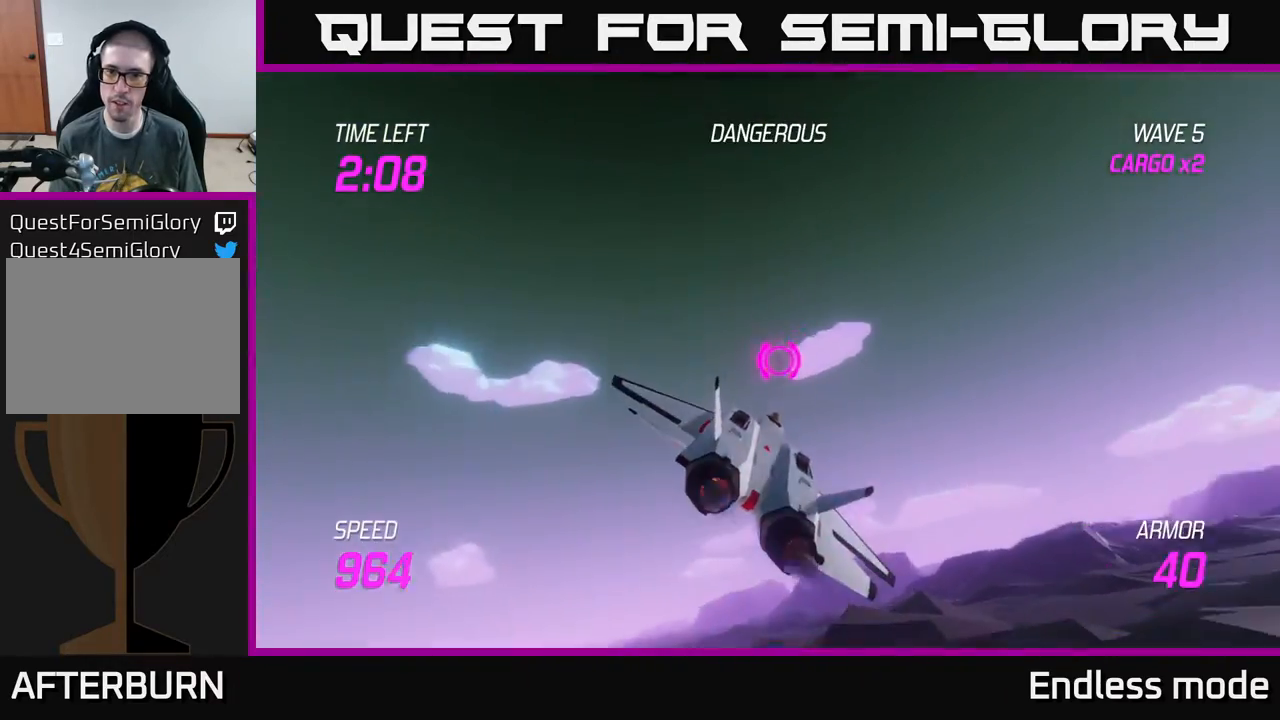
{"buttons": [], "left_stick": "right", "events": []}
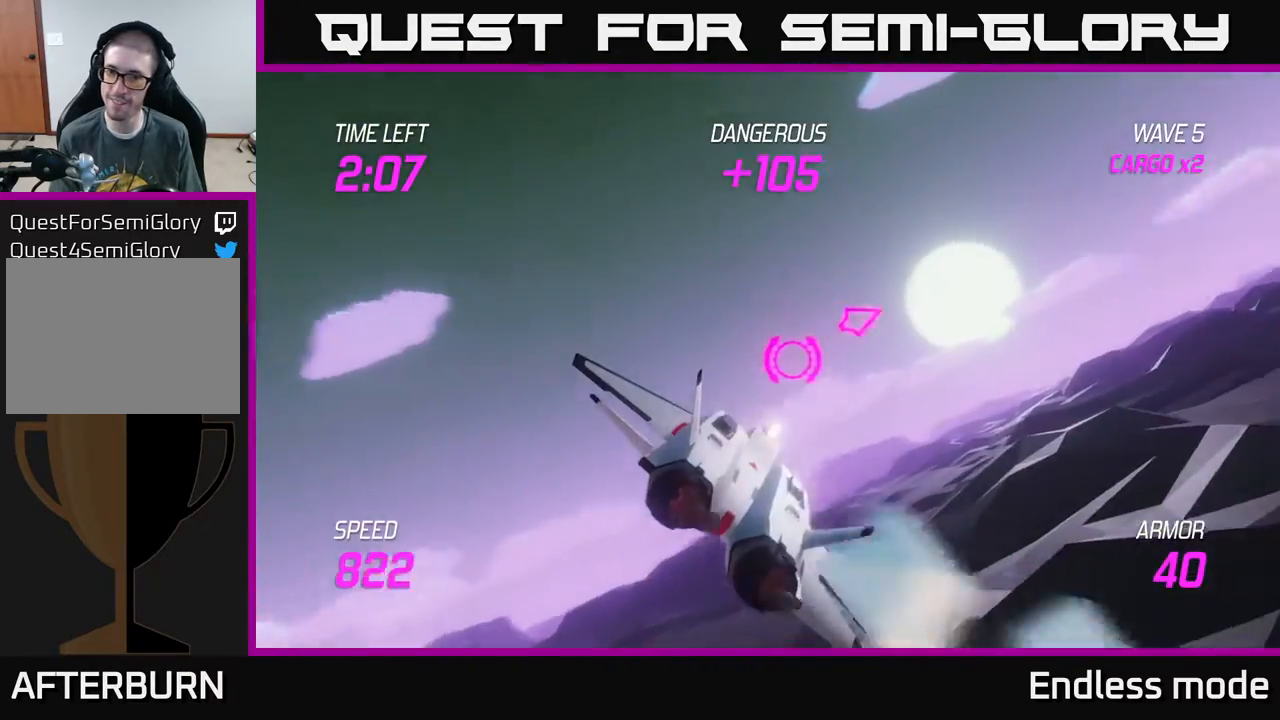
{"buttons": [], "left_stick": "up-right", "events": [[67, "left_stick", "up-right"]]}
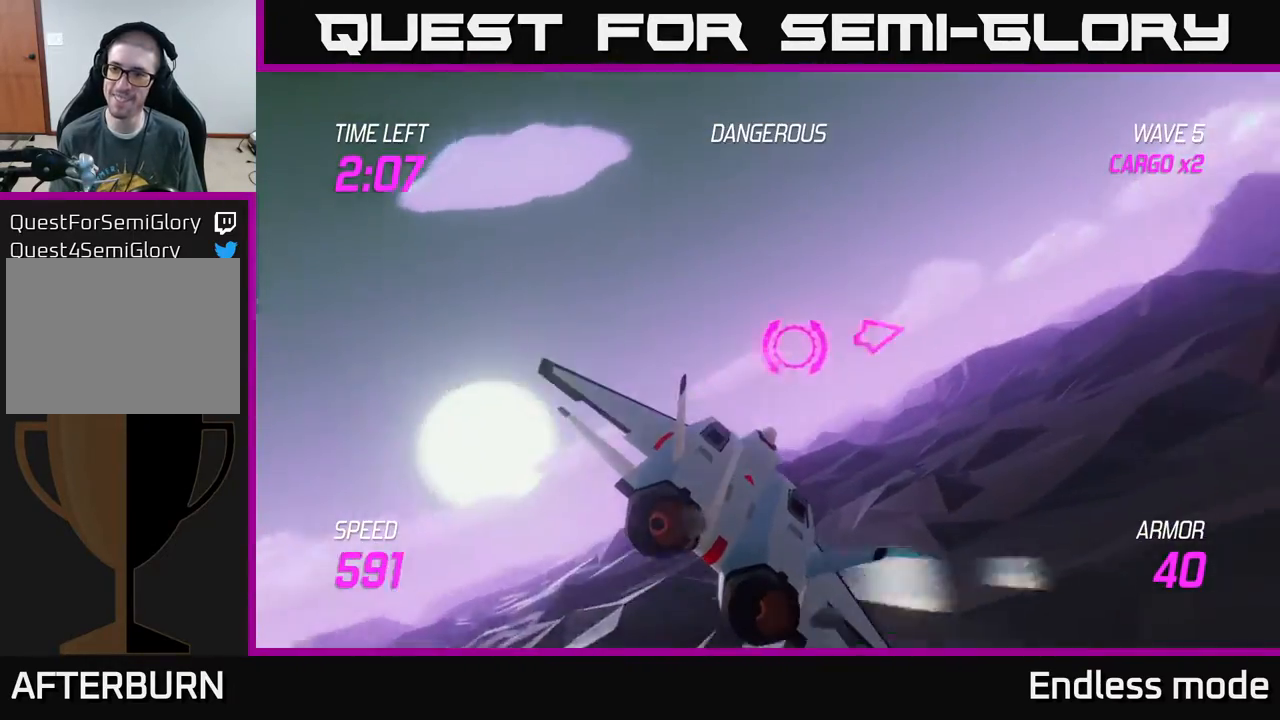
{"buttons": [], "left_stick": "up-right", "events": []}